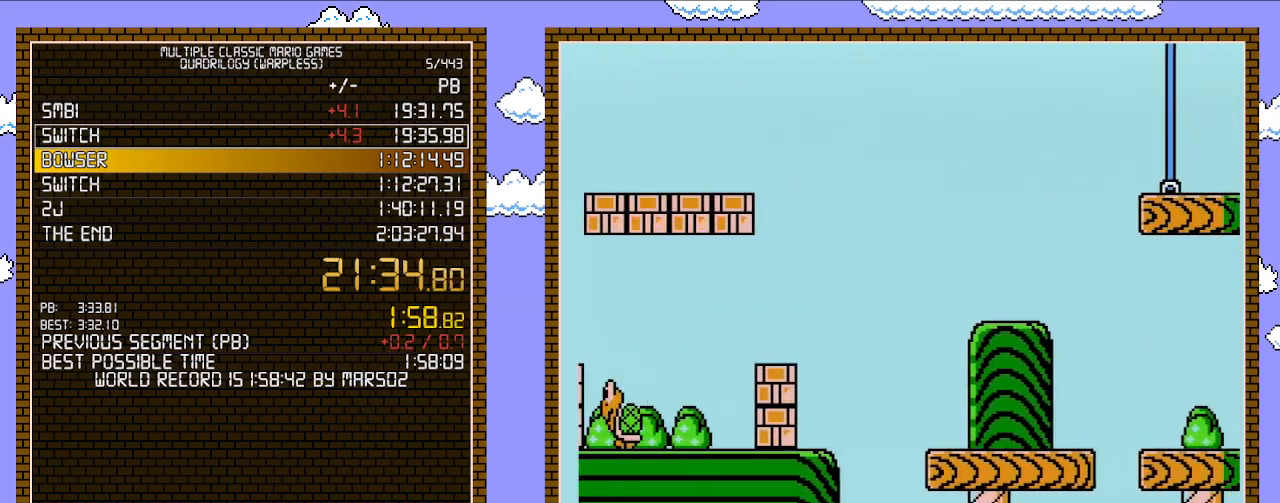
Gameplay with a controller (Nintendo layout); each line is a JSON object with the inputs held at the frame after it. "events" lists button and stick changes between this image and that frame as [ms after this image, input, new state], when the widget could be followed in between. Not read: L3 R3.
{"buttons": ["B", "DPAD_RIGHT"], "events": [[183, "A", "up"]]}
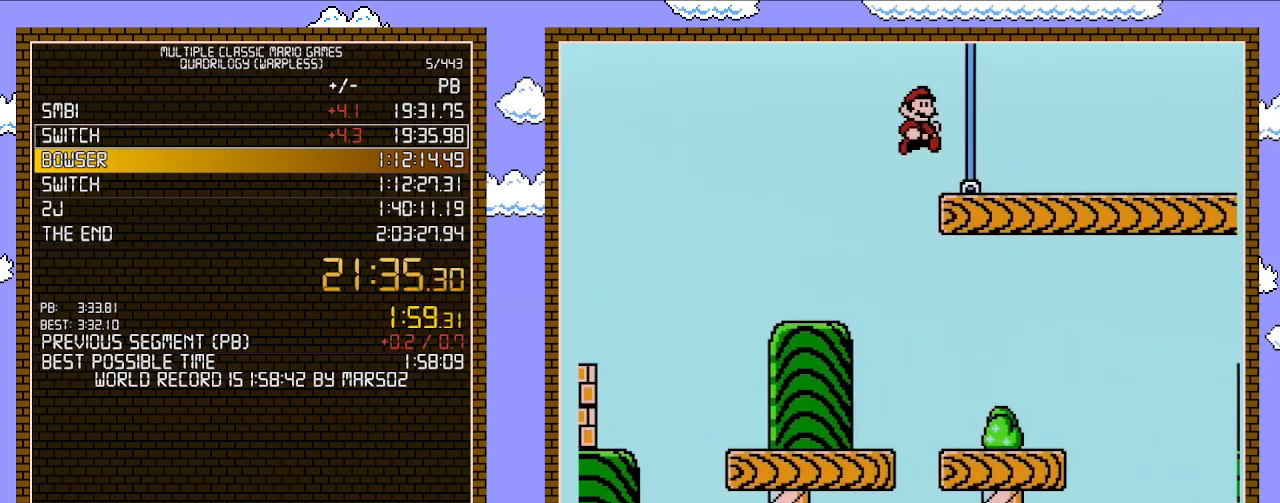
{"buttons": ["B", "DPAD_RIGHT"], "events": []}
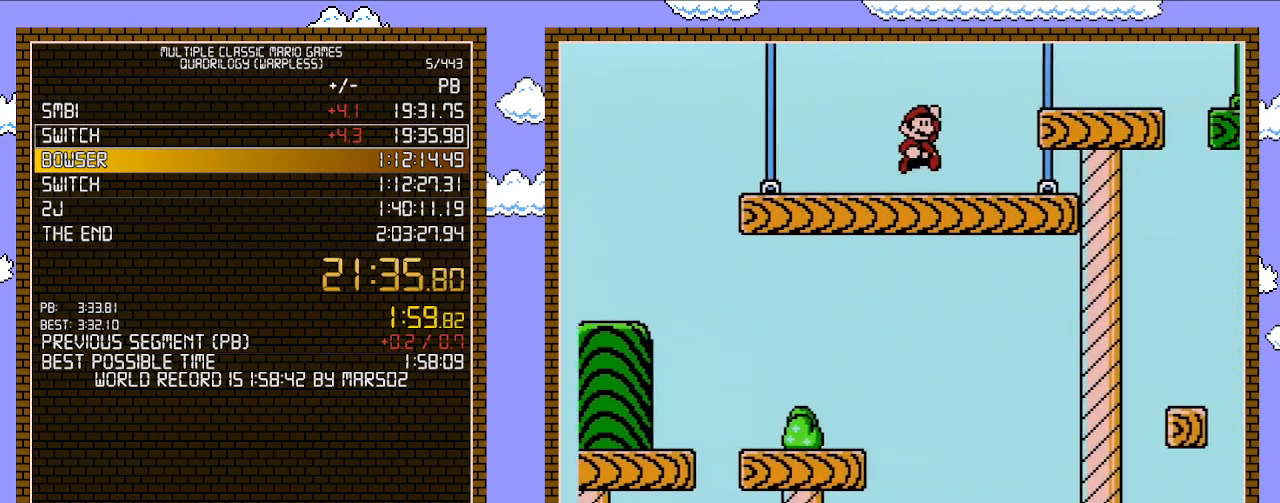
{"buttons": ["B", "DPAD_RIGHT"], "events": [[50, "A", "down"], [150, "A", "up"]]}
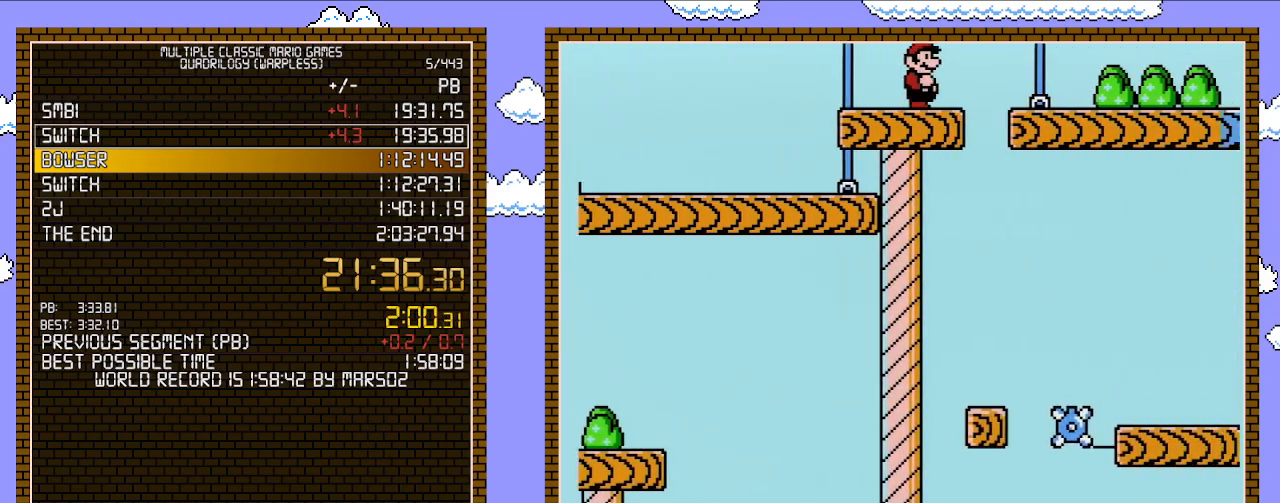
{"buttons": ["B", "DPAD_RIGHT"], "events": []}
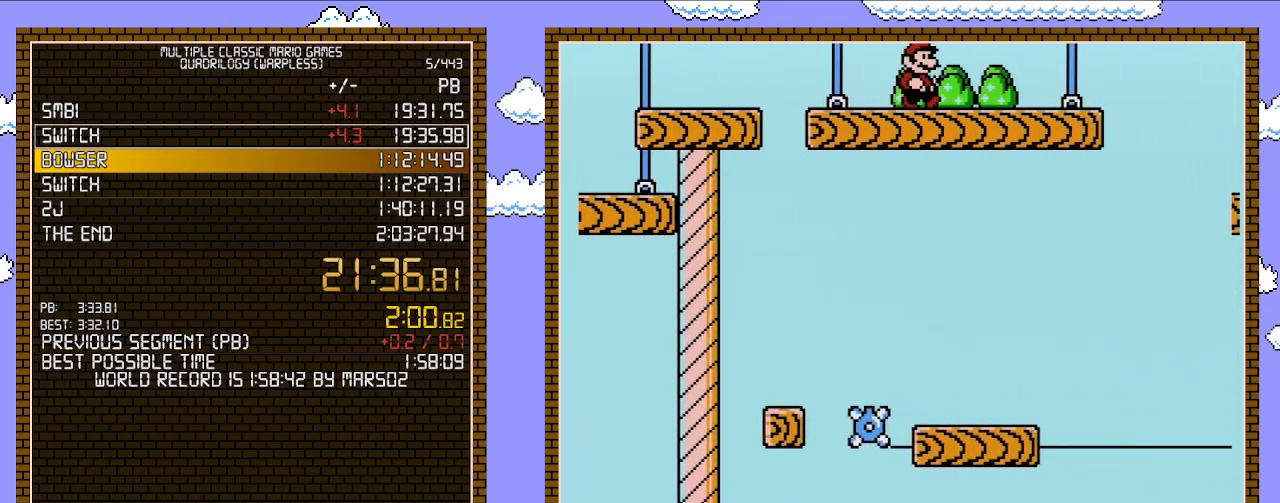
{"buttons": ["A", "B", "DPAD_RIGHT"], "events": [[433, "A", "down"]]}
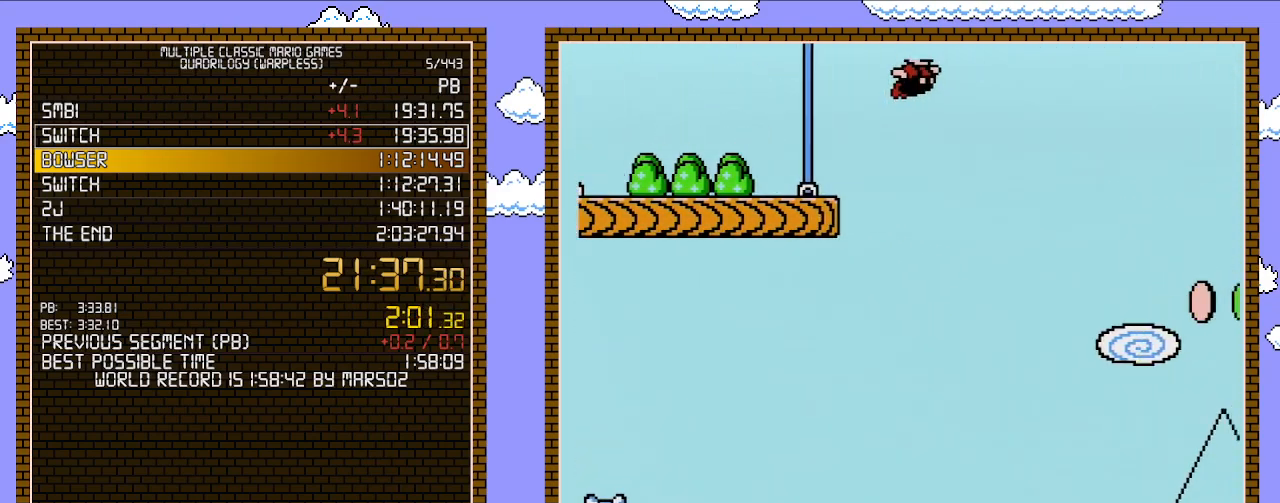
{"buttons": ["A", "B", "DPAD_RIGHT"], "events": [[333, "A", "up"], [433, "A", "down"]]}
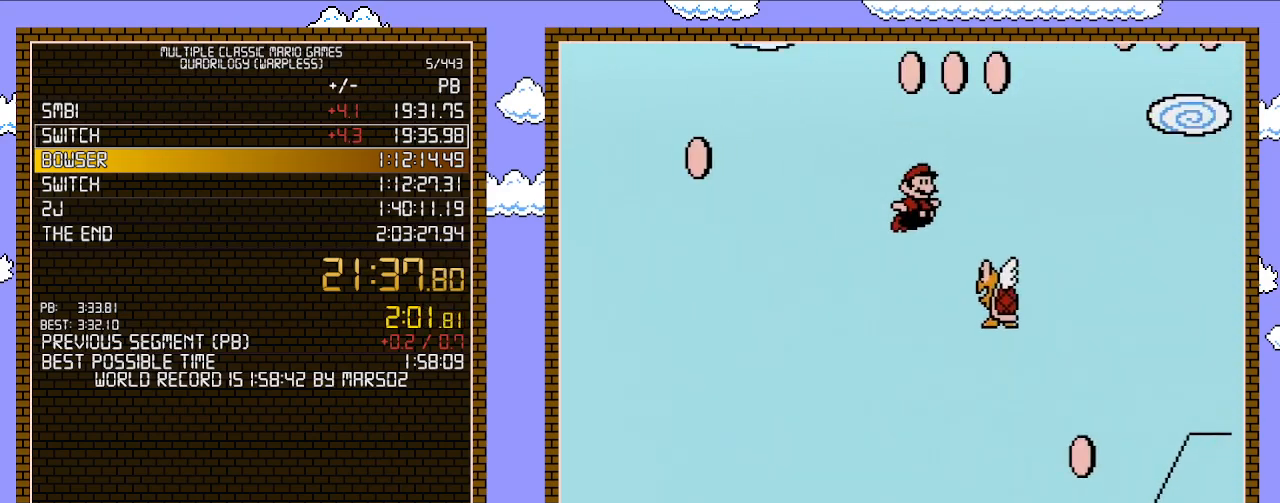
{"buttons": ["B", "DPAD_RIGHT"], "events": [[433, "A", "up"]]}
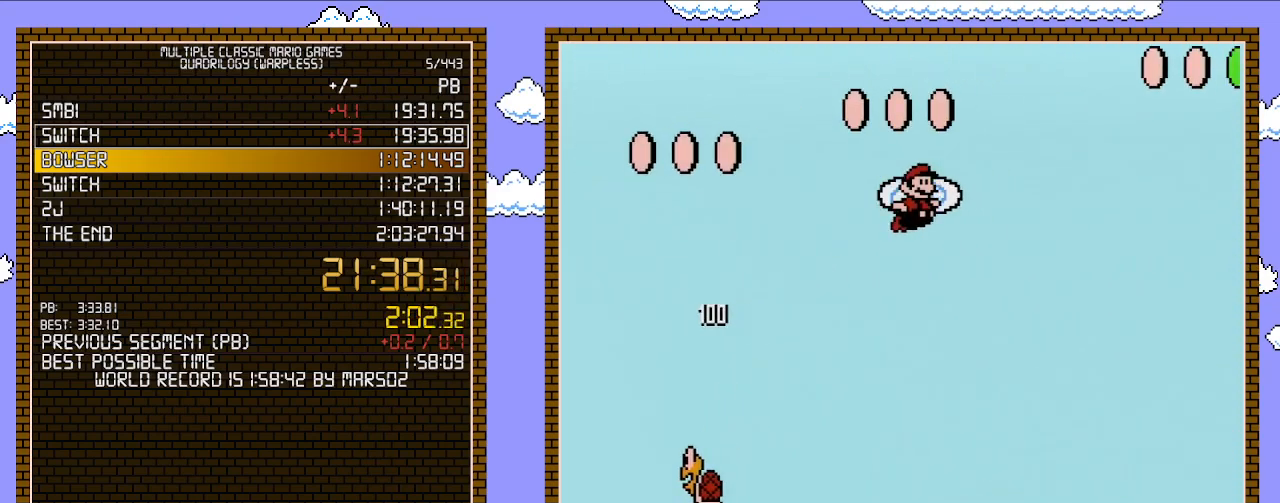
{"buttons": ["B", "DPAD_RIGHT"], "events": []}
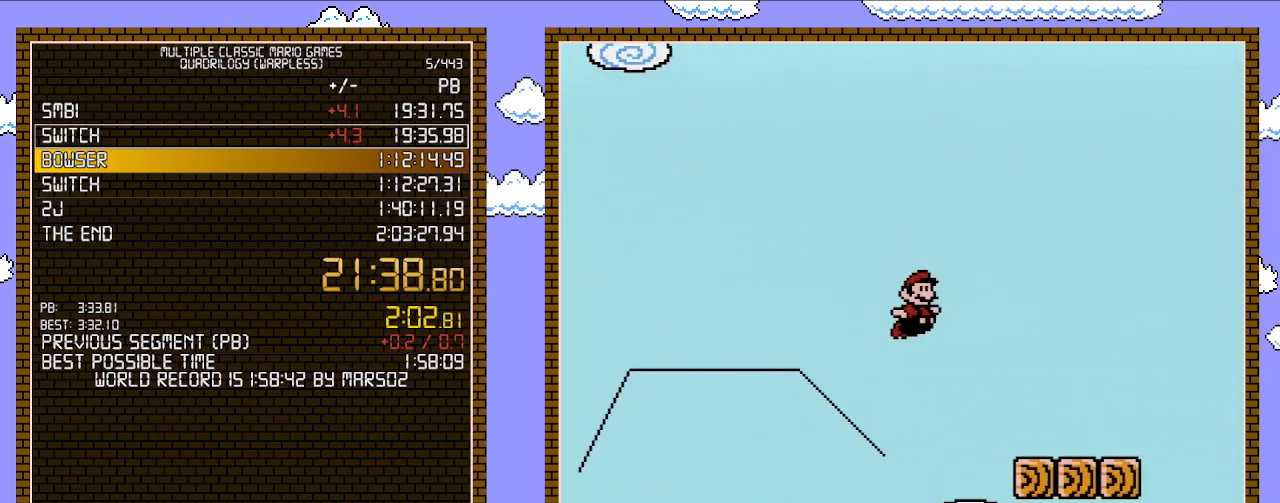
{"buttons": ["A", "B", "DPAD_RIGHT"], "events": [[367, "A", "down"]]}
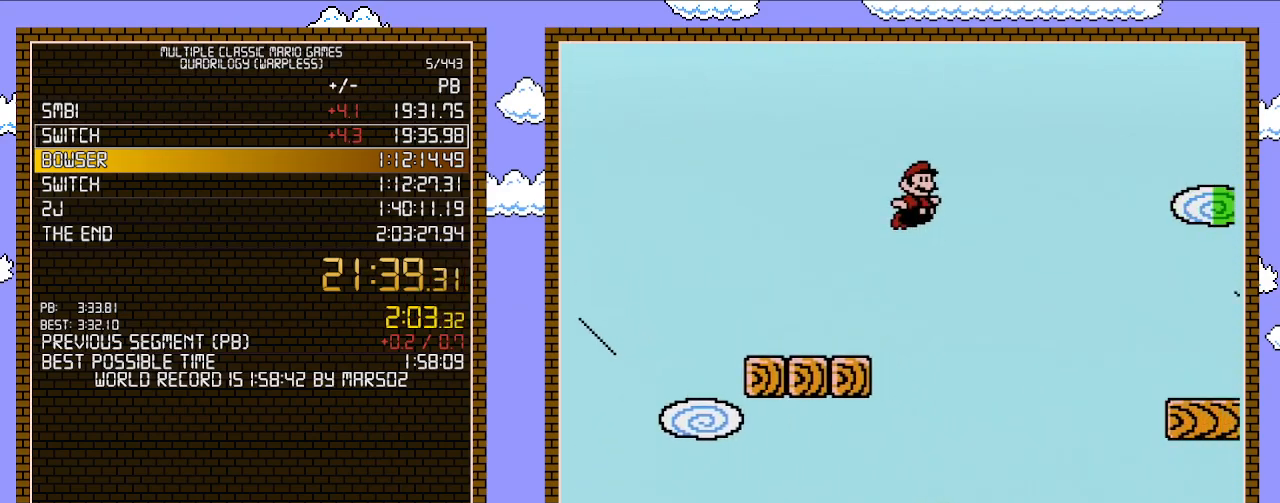
{"buttons": ["B", "DPAD_RIGHT"], "events": [[367, "A", "up"]]}
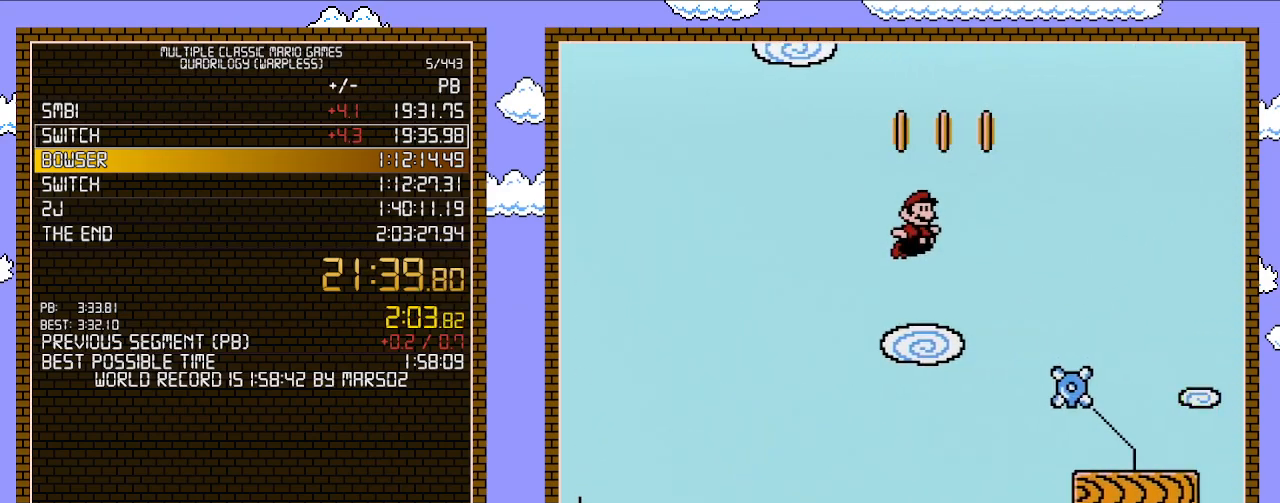
{"buttons": ["B", "DPAD_RIGHT"], "events": []}
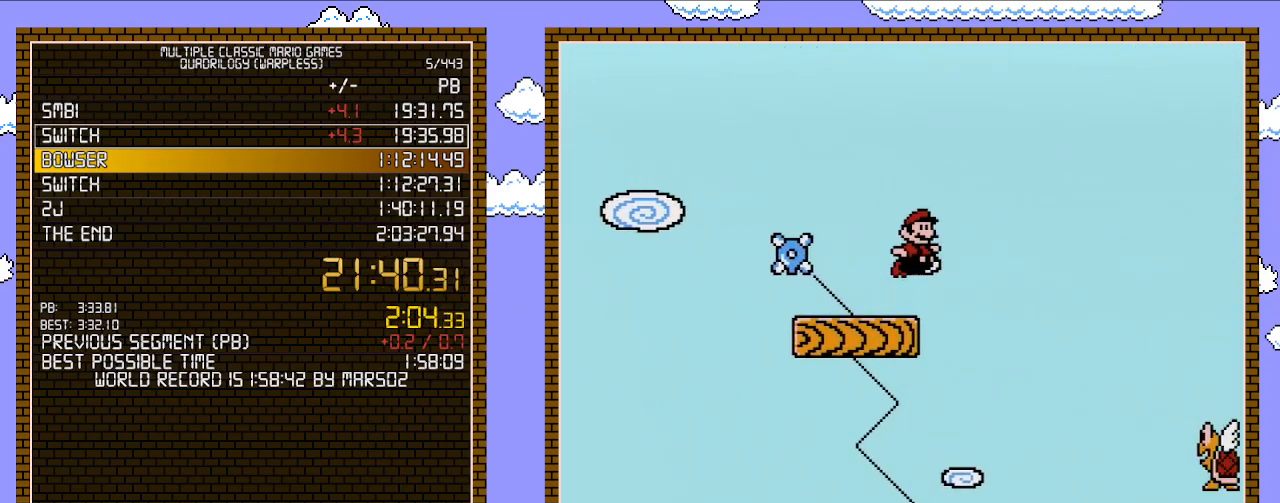
{"buttons": ["A", "B", "DPAD_RIGHT"], "events": [[17, "A", "down"]]}
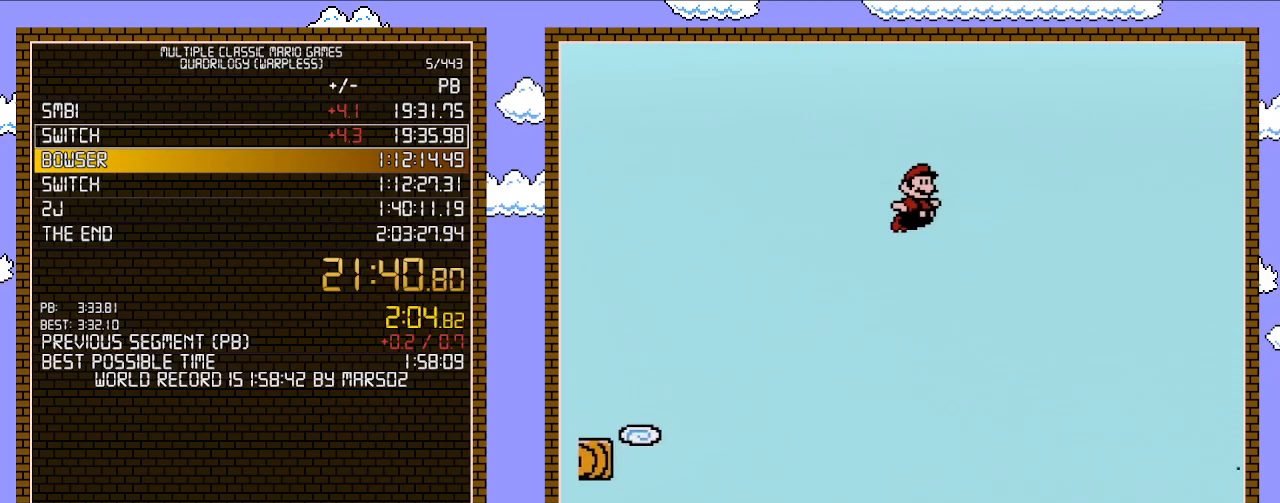
{"buttons": ["B", "DPAD_RIGHT"], "events": [[50, "A", "up"]]}
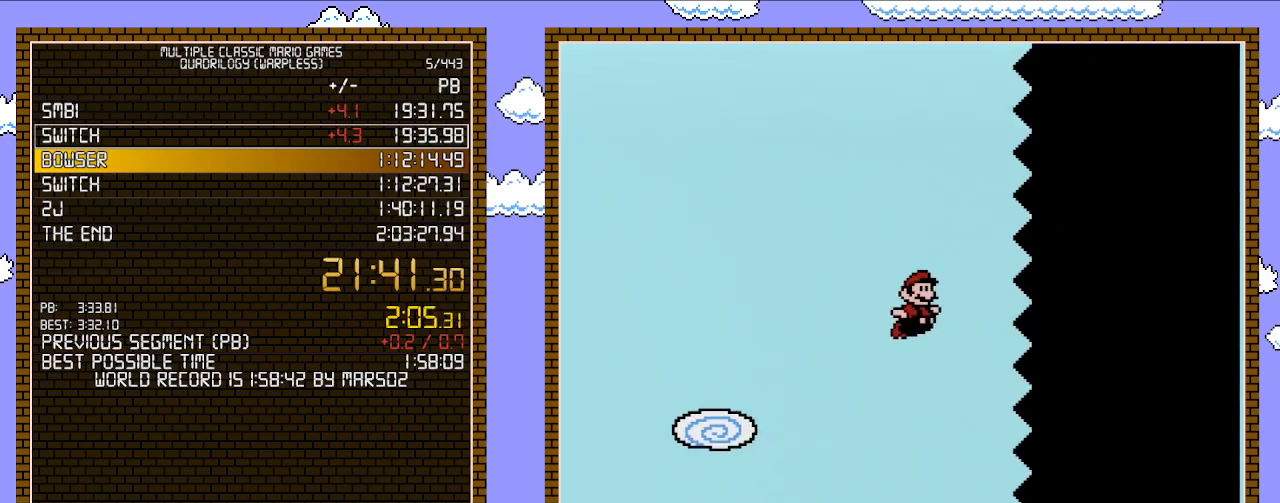
{"buttons": ["B", "DPAD_RIGHT"], "events": []}
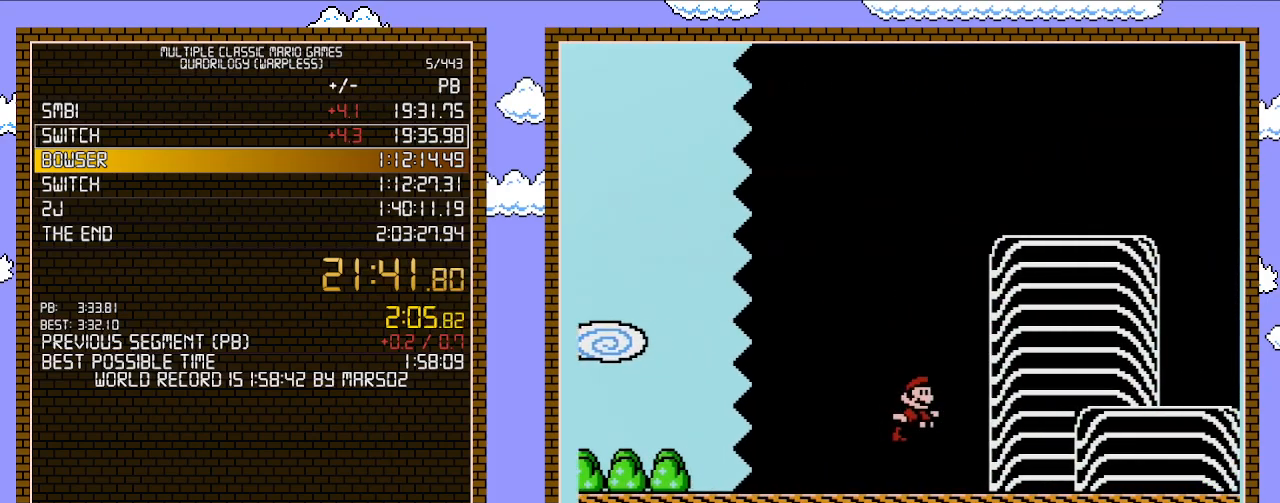
{"buttons": ["A", "B", "DPAD_RIGHT"], "events": [[433, "A", "down"]]}
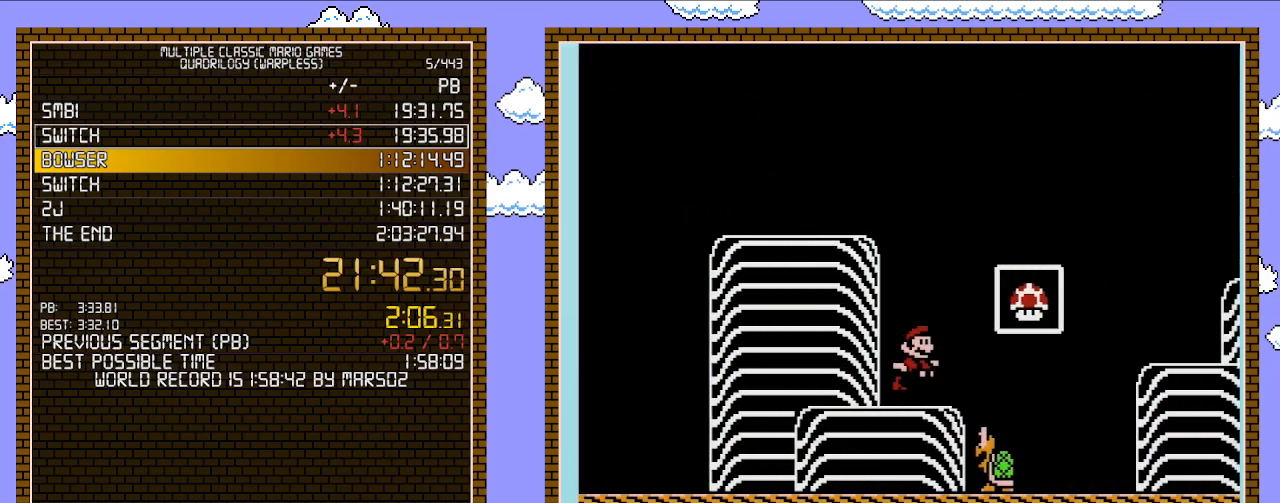
{"buttons": [], "events": [[233, "A", "up"], [300, "B", "up"], [300, "DPAD_RIGHT", "up"]]}